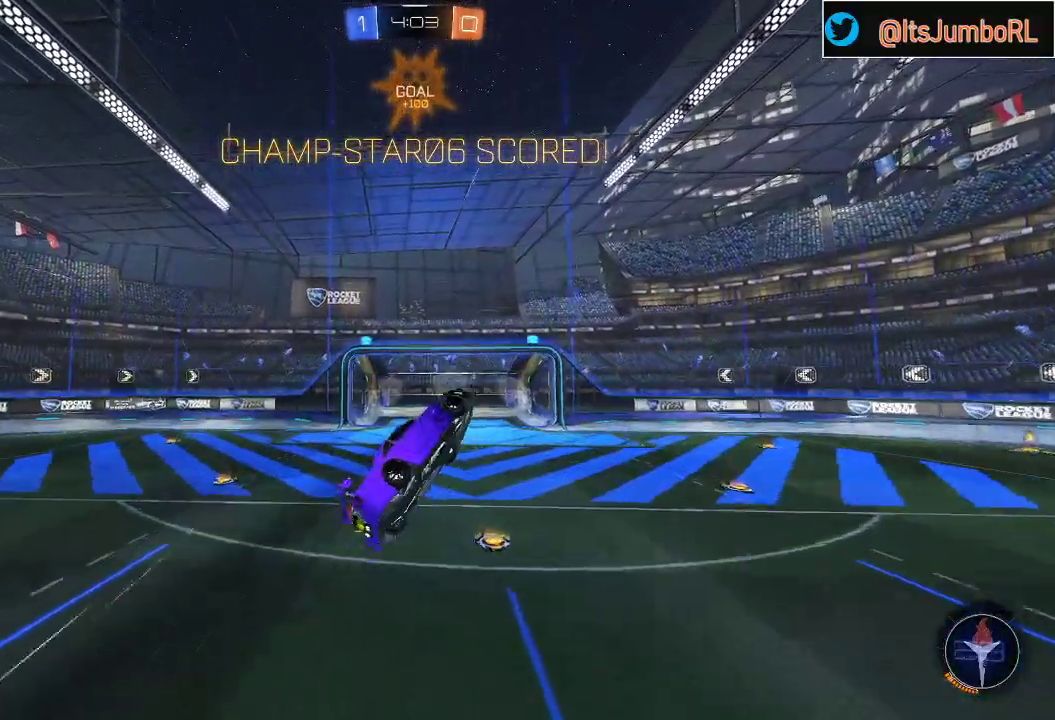
Gameplay with a controller (Xbox layout); each line is a JSON object with the inputs held at the frame after it. "events" lists button and stick changes between this image and that frame as [ms after this image, input, new state], when the widget could be followed in between.
{"buttons": ["A"], "left_stick": "center", "right_stick": "center", "events": [[67, "R1", "up"], [467, "A", "down"]]}
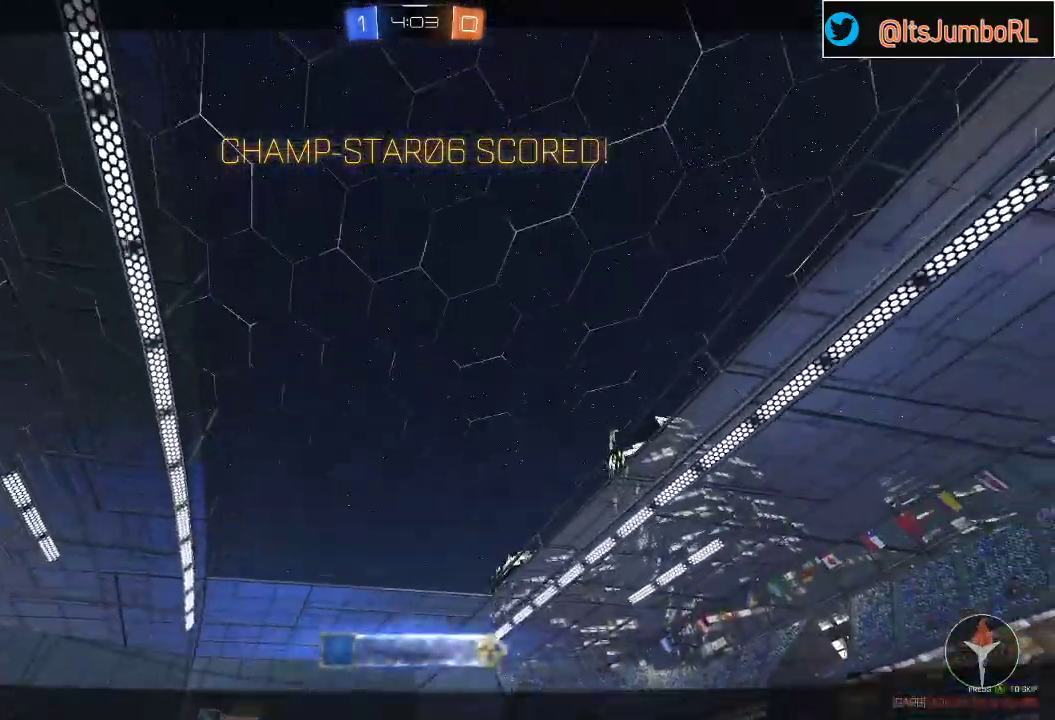
{"buttons": [], "left_stick": "center", "right_stick": "center", "events": [[117, "A", "up"]]}
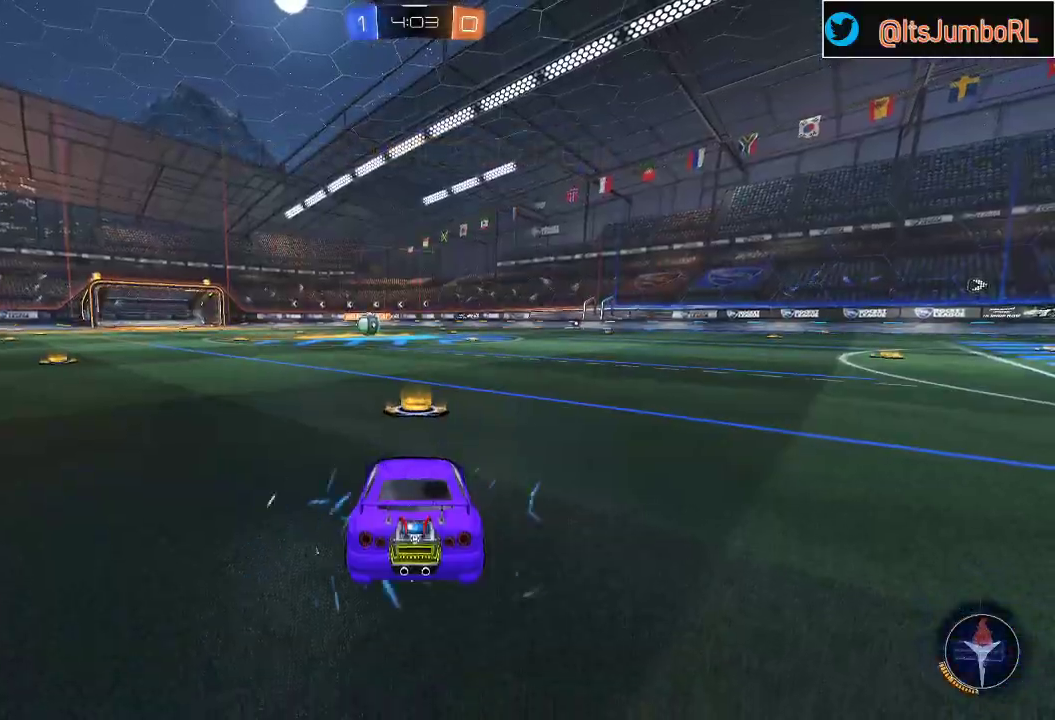
{"buttons": [], "left_stick": "center", "right_stick": "center", "events": []}
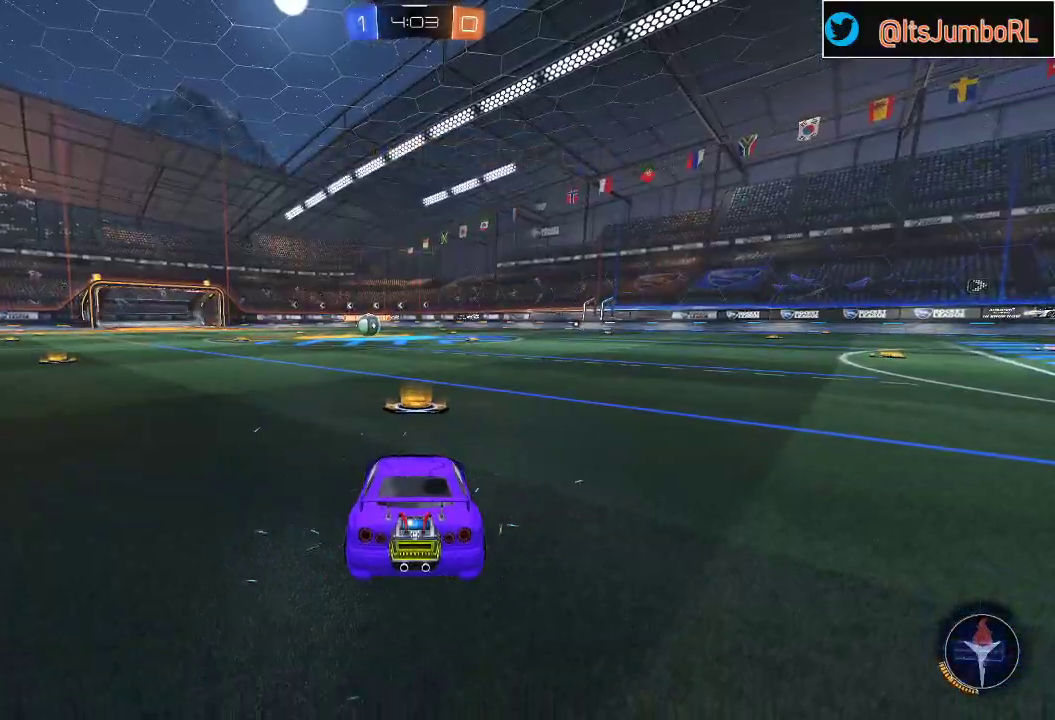
{"buttons": [], "left_stick": "center", "right_stick": "center", "events": []}
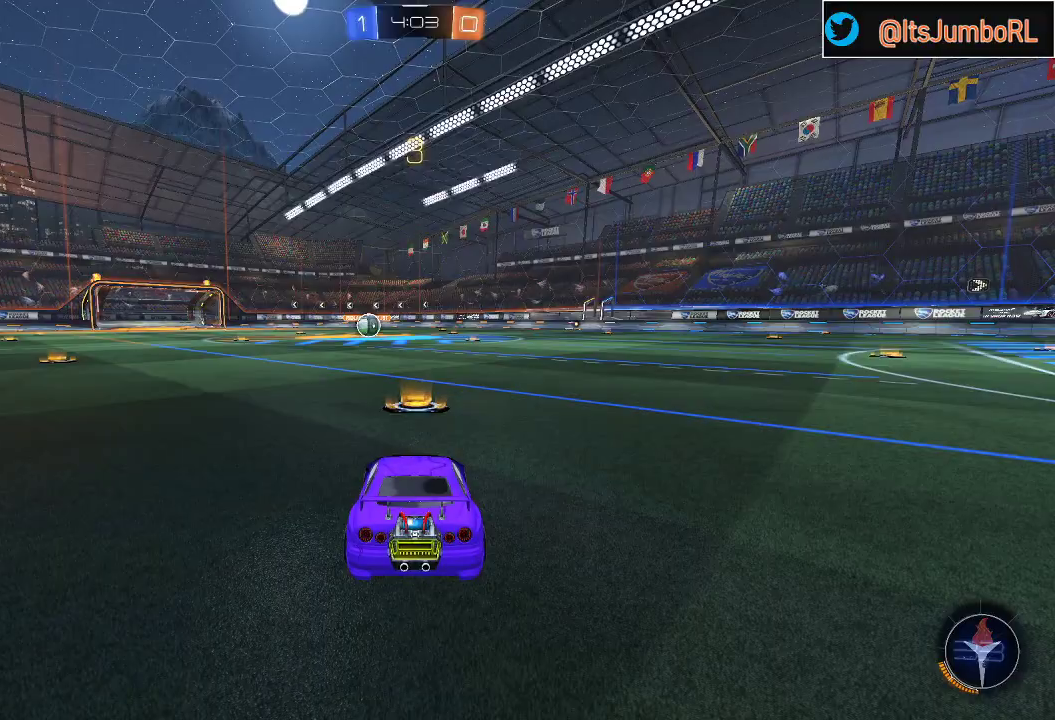
{"buttons": [], "left_stick": "center", "right_stick": "center", "events": []}
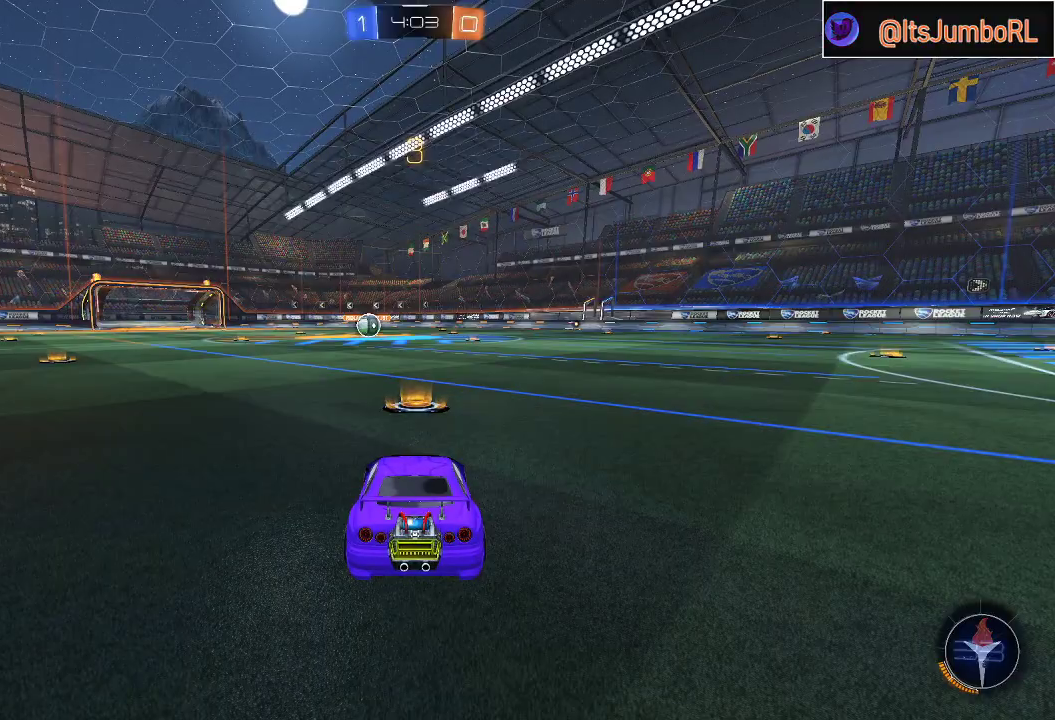
{"buttons": ["R2"], "left_stick": "center", "right_stick": "center", "events": [[450, "R2", "down"]]}
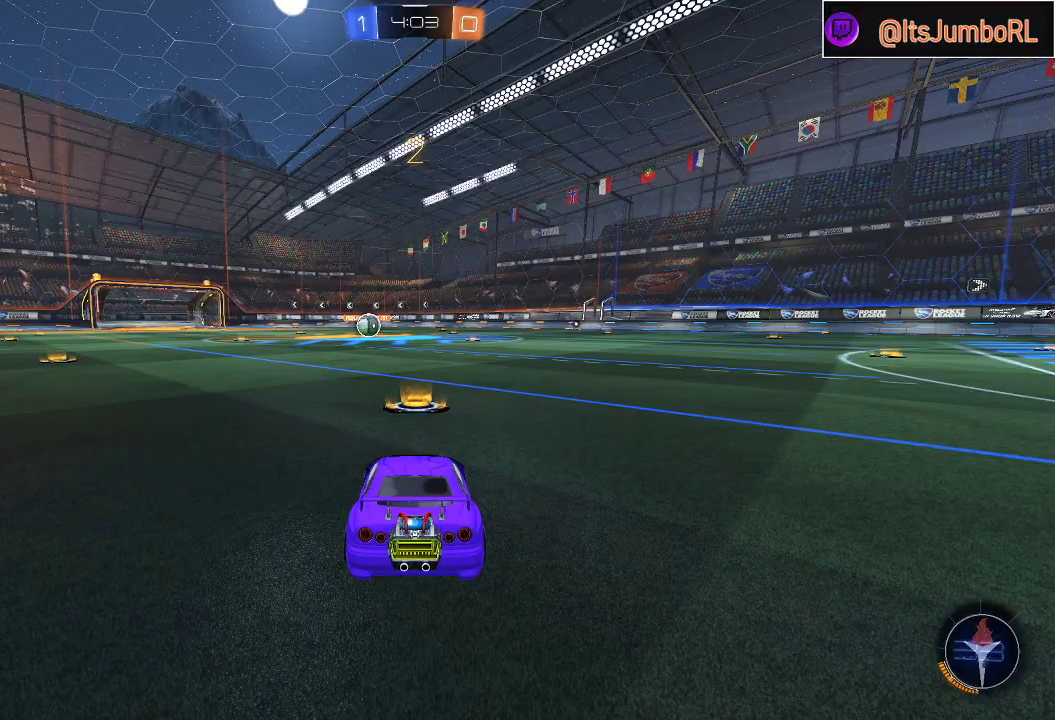
{"buttons": ["R2"], "left_stick": "center", "right_stick": "center", "events": [[117, "Y", "down"], [217, "Y", "up"], [300, "Y", "down"], [383, "Y", "up"]]}
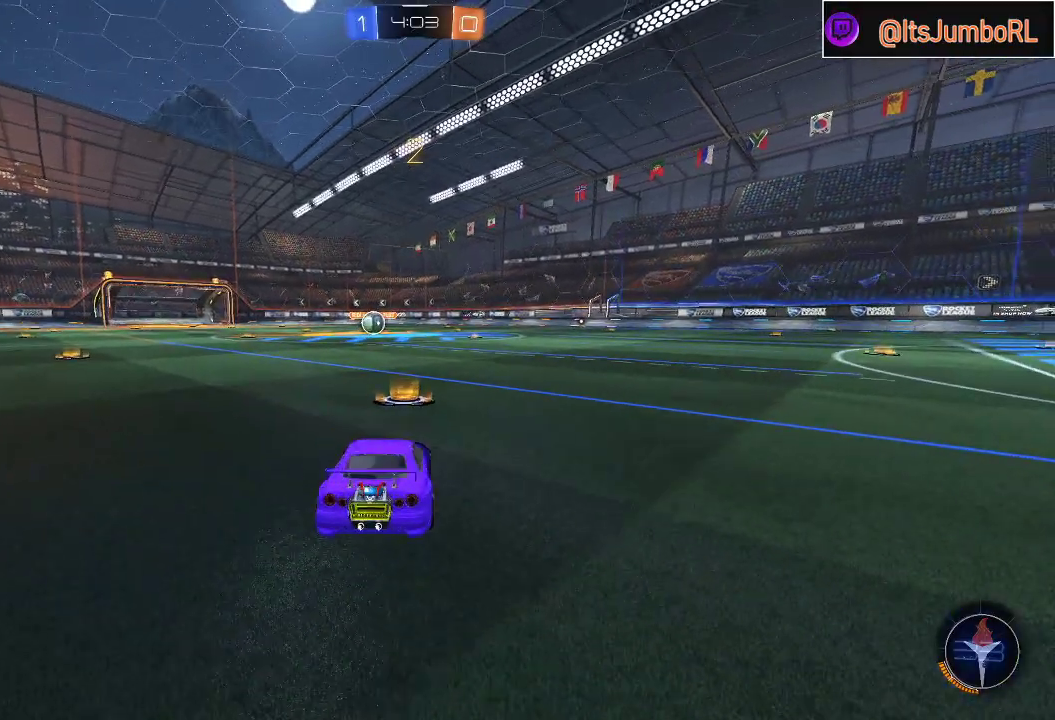
{"buttons": [], "left_stick": "center", "right_stick": "center", "events": [[17, "R2", "up"], [67, "R2", "down"], [167, "Y", "down"], [267, "Y", "up"], [367, "R2", "up"]]}
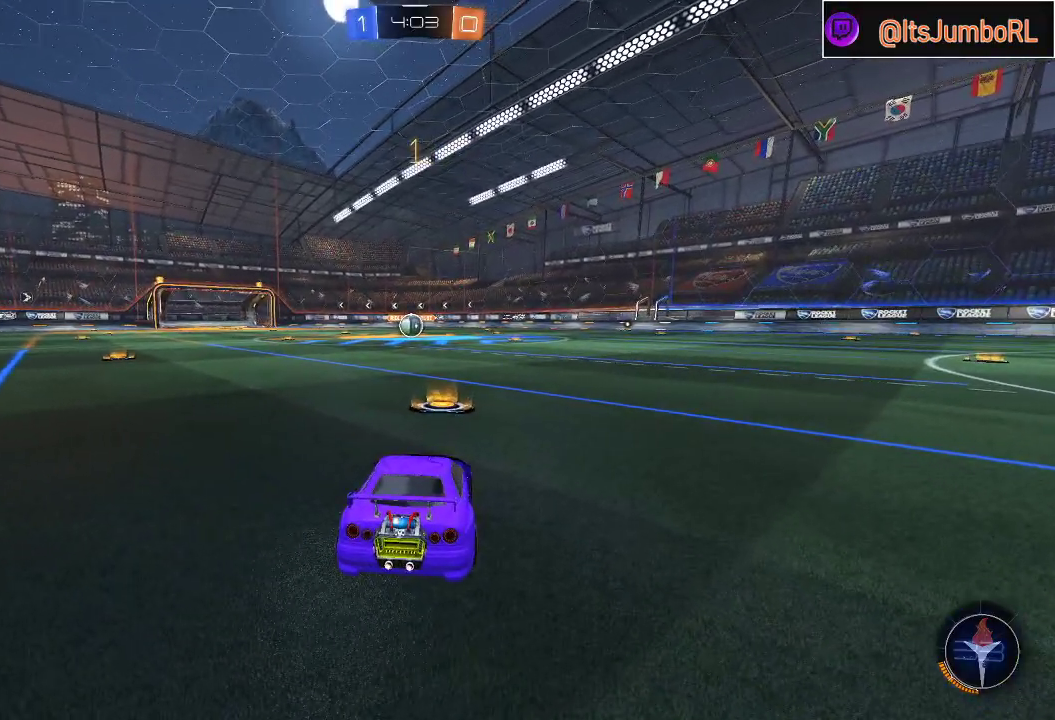
{"buttons": ["B", "R2"], "left_stick": "center", "right_stick": "center", "events": [[67, "R2", "down"], [200, "B", "down"], [383, "left_stick", "left"], [483, "left_stick", "center"]]}
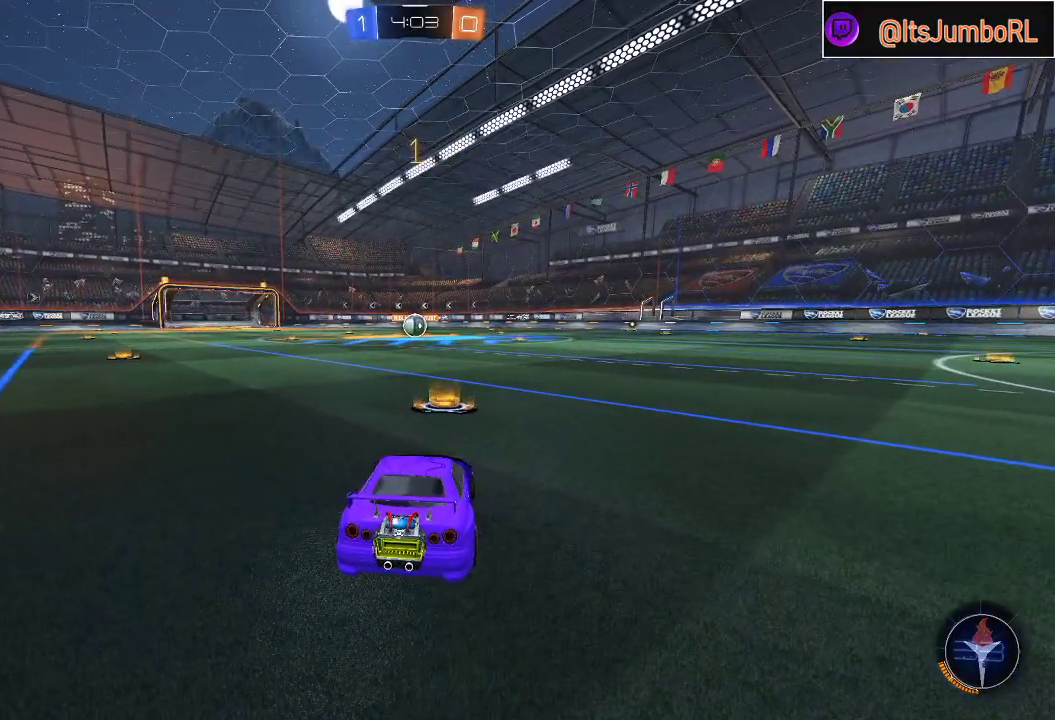
{"buttons": ["B", "L1", "R2"], "left_stick": "up", "right_stick": "center", "events": [[267, "left_stick", "left"], [333, "L1", "down"], [400, "A", "down"], [433, "left_stick", "up"], [500, "A", "up"]]}
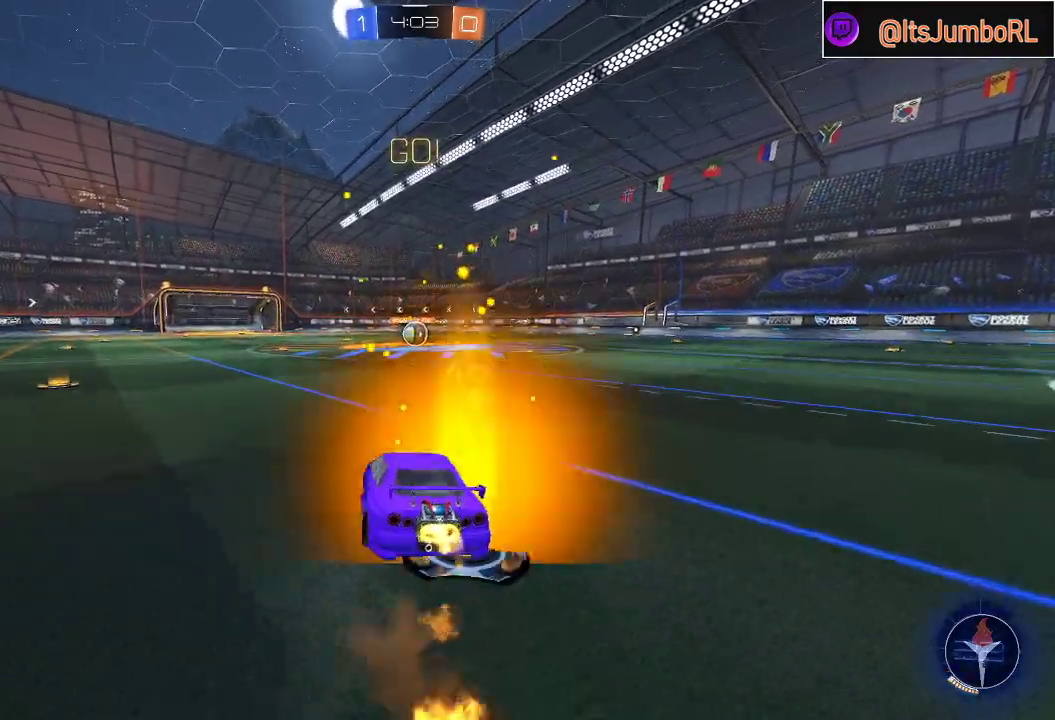
{"buttons": ["B", "L1", "R2"], "left_stick": "down-right", "right_stick": "center", "events": [[67, "A", "down"], [83, "left_stick", "right"], [167, "left_stick", "down"], [183, "A", "up"], [317, "left_stick", "down-right"]]}
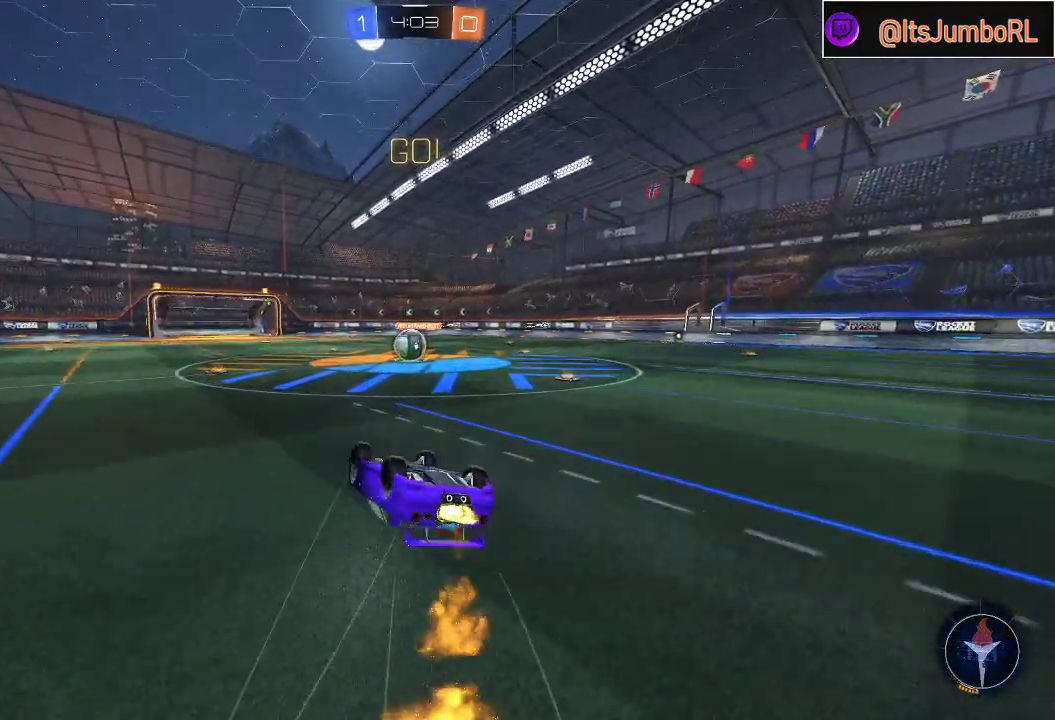
{"buttons": ["X", "R2"], "left_stick": "down", "right_stick": "center", "events": [[350, "L1", "up"], [350, "left_stick", "down"], [400, "B", "up"], [450, "X", "down"]]}
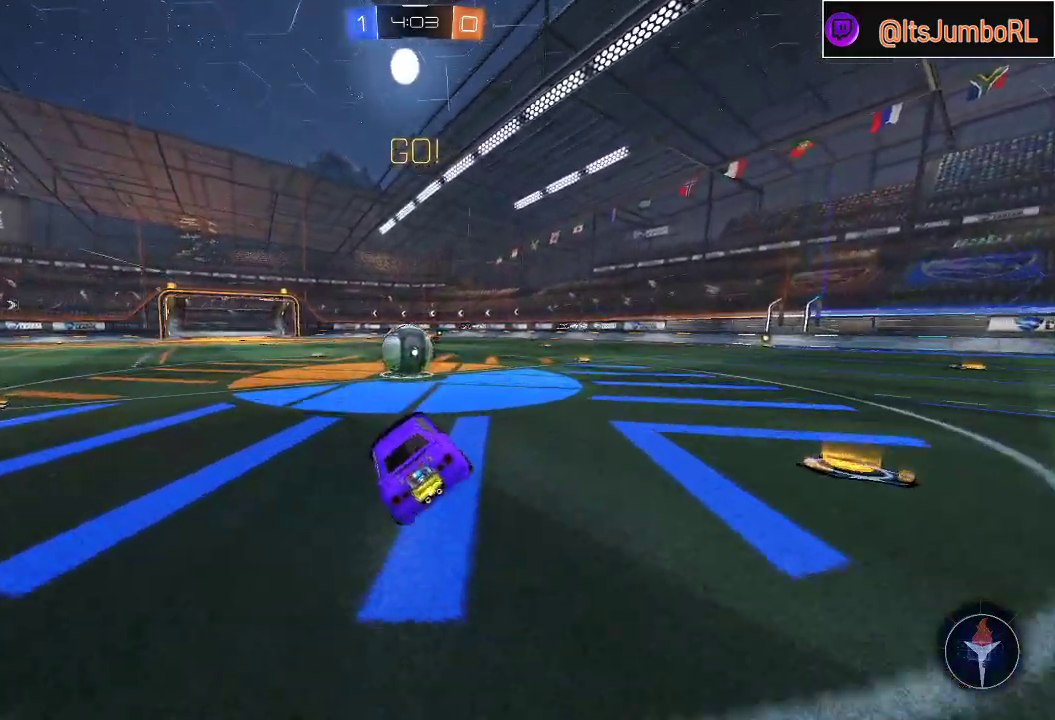
{"buttons": ["A", "L1", "R2"], "left_stick": "up", "right_stick": "center", "events": [[17, "left_stick", "center"], [150, "X", "up"], [200, "left_stick", "left"], [233, "A", "down"], [283, "L1", "down"], [300, "left_stick", "up"], [317, "A", "up"], [483, "A", "down"]]}
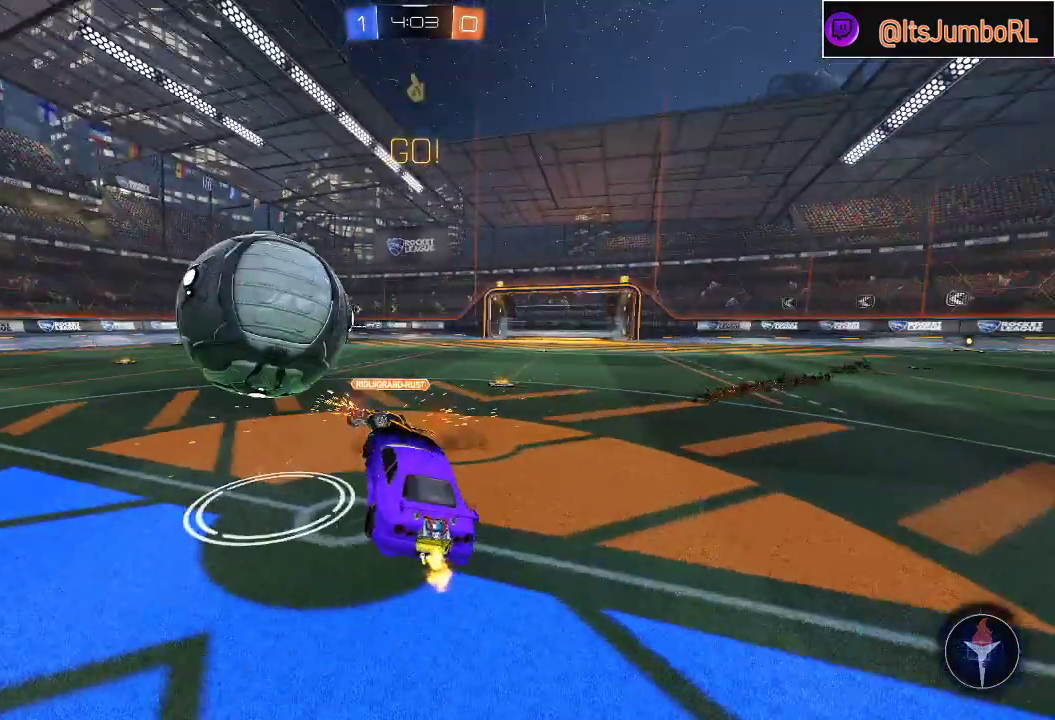
{"buttons": ["A", "L1", "R2"], "left_stick": "down-right", "right_stick": "center", "events": [[17, "left_stick", "right"], [83, "left_stick", "down-right"]]}
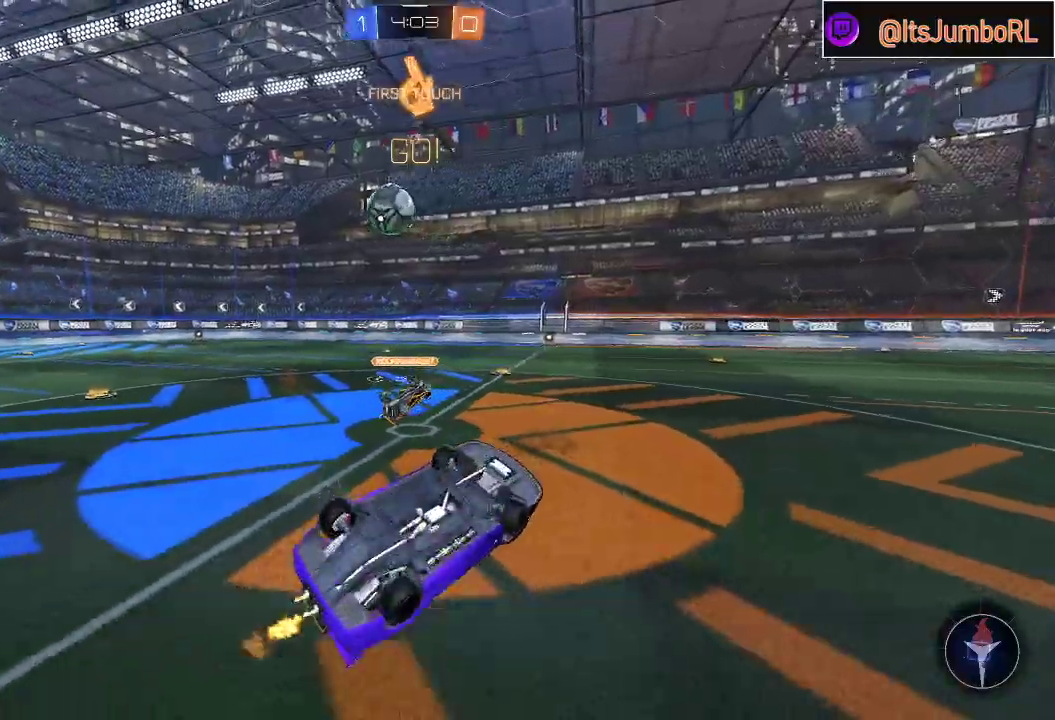
{"buttons": ["R2"], "left_stick": "center", "right_stick": "center", "events": [[83, "A", "up"], [133, "left_stick", "up-right"], [217, "L1", "up"], [500, "left_stick", "center"]]}
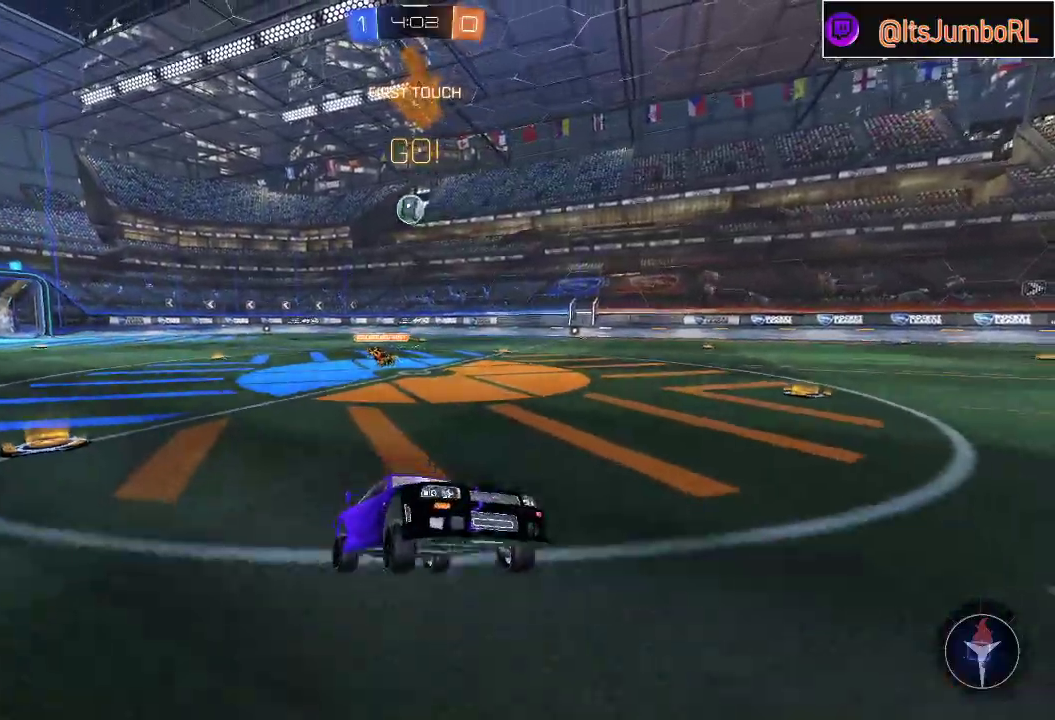
{"buttons": ["B", "R2"], "left_stick": "right", "right_stick": "center", "events": [[50, "B", "down"], [50, "Y", "down"], [117, "left_stick", "right"], [150, "Y", "up"]]}
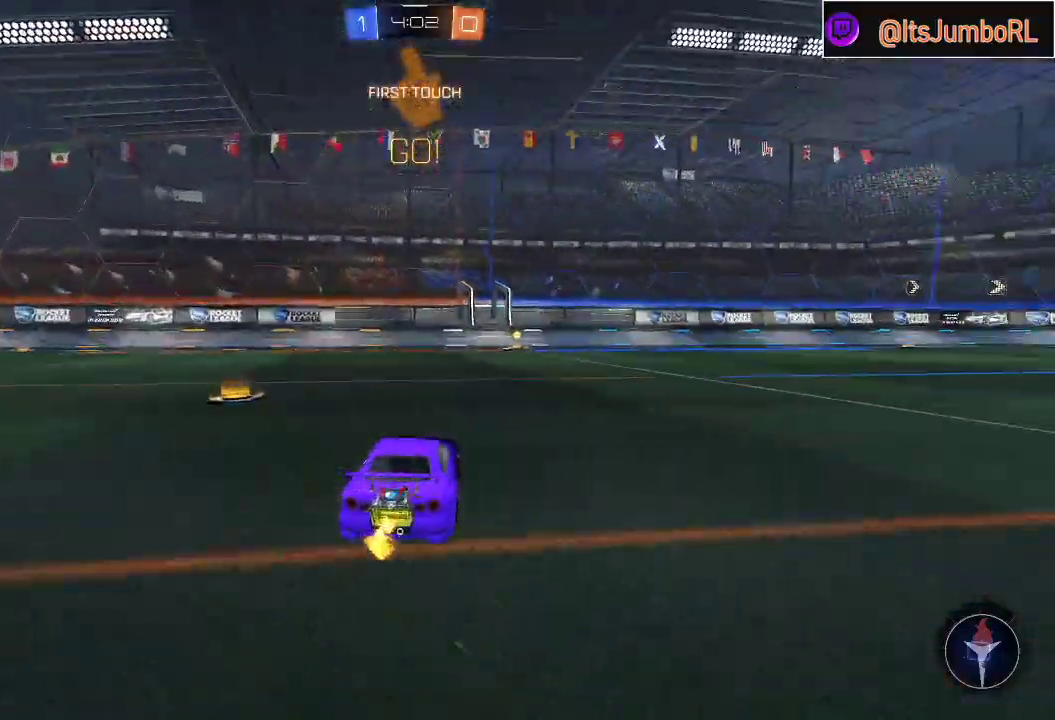
{"buttons": ["B", "R2"], "left_stick": "right", "right_stick": "center", "events": []}
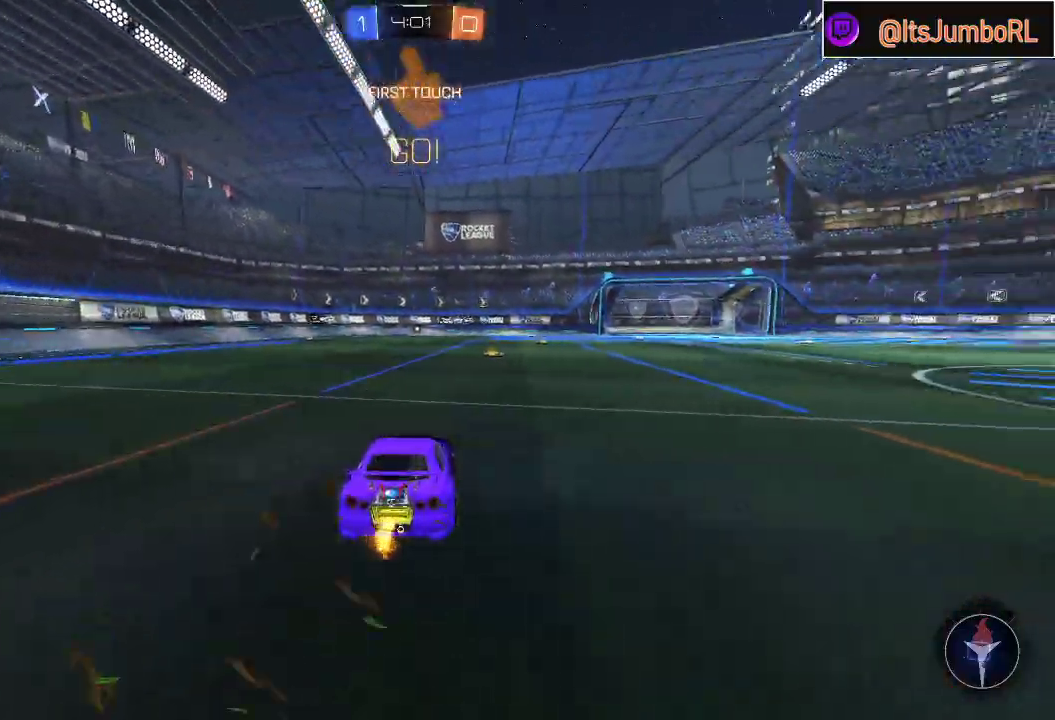
{"buttons": ["R2"], "left_stick": "center", "right_stick": "center", "events": [[50, "B", "up"], [83, "left_stick", "center"], [283, "Y", "down"], [350, "left_stick", "left"], [400, "Y", "up"], [450, "left_stick", "center"]]}
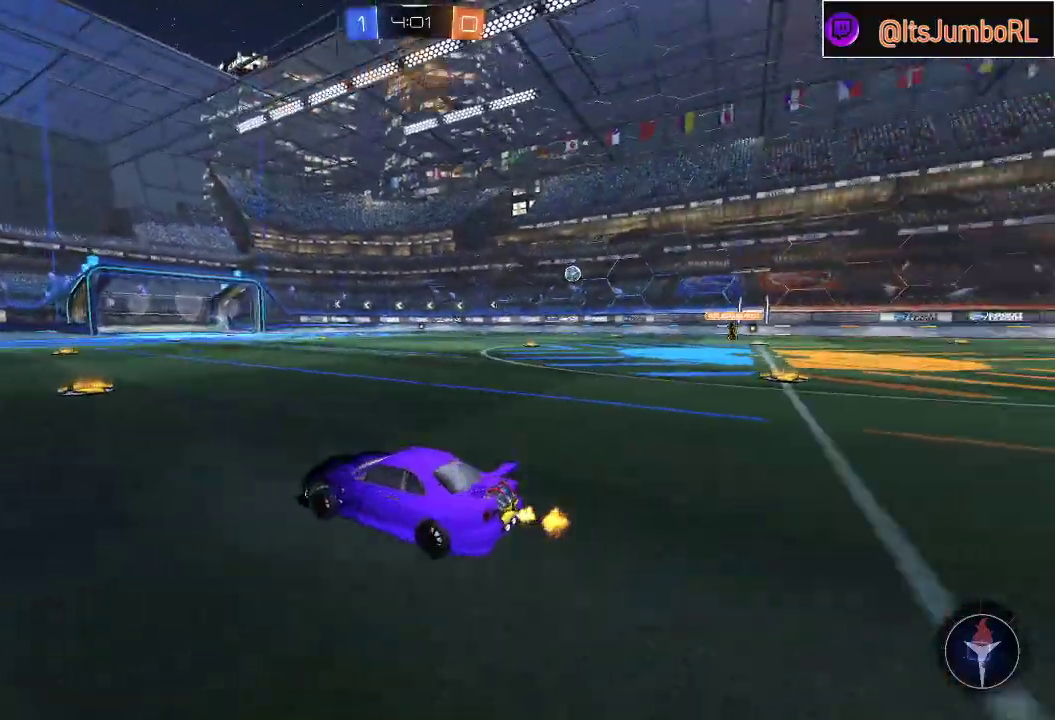
{"buttons": ["R2"], "left_stick": "center", "right_stick": "center", "events": [[183, "left_stick", "up-right"], [350, "left_stick", "center"]]}
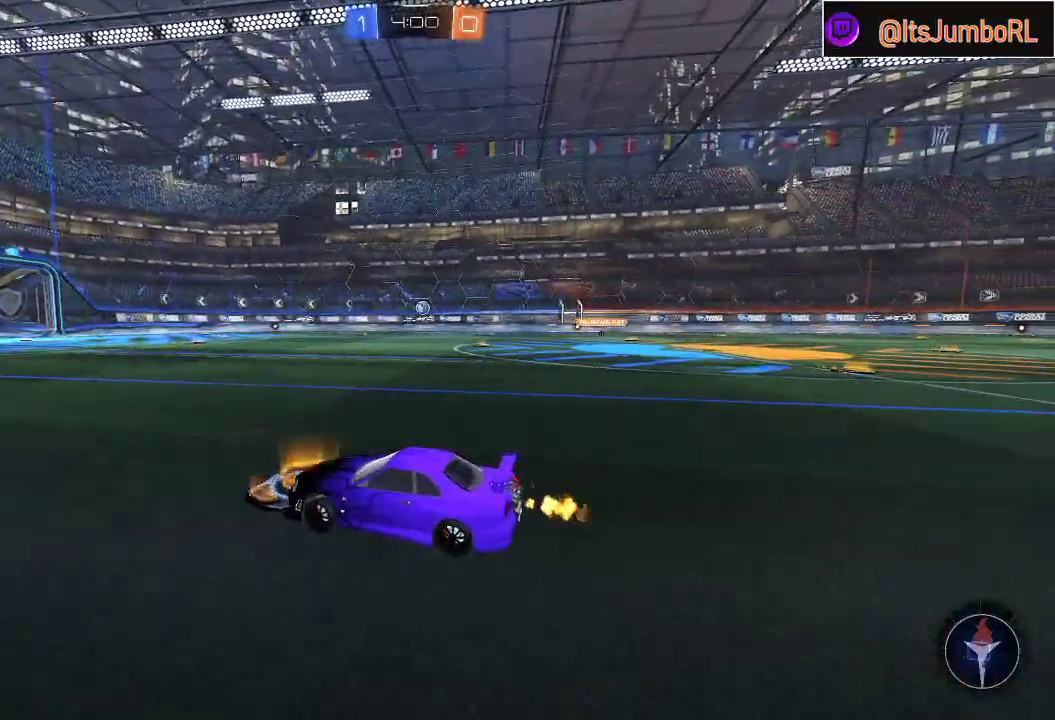
{"buttons": ["R2"], "left_stick": "center", "right_stick": "center", "events": [[133, "A", "down"], [133, "left_stick", "up"], [233, "A", "up"], [333, "left_stick", "center"], [400, "Y", "down"], [483, "Y", "up"]]}
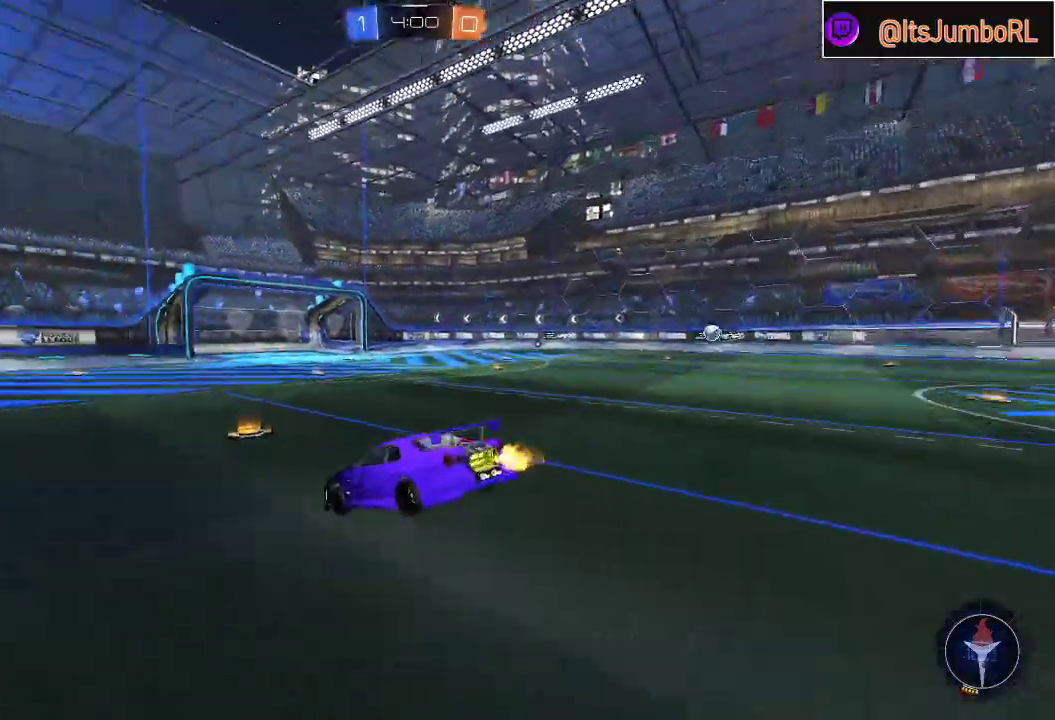
{"buttons": ["R2"], "left_stick": "down", "right_stick": "center", "events": [[83, "left_stick", "down"], [300, "left_stick", "center"], [400, "left_stick", "down"]]}
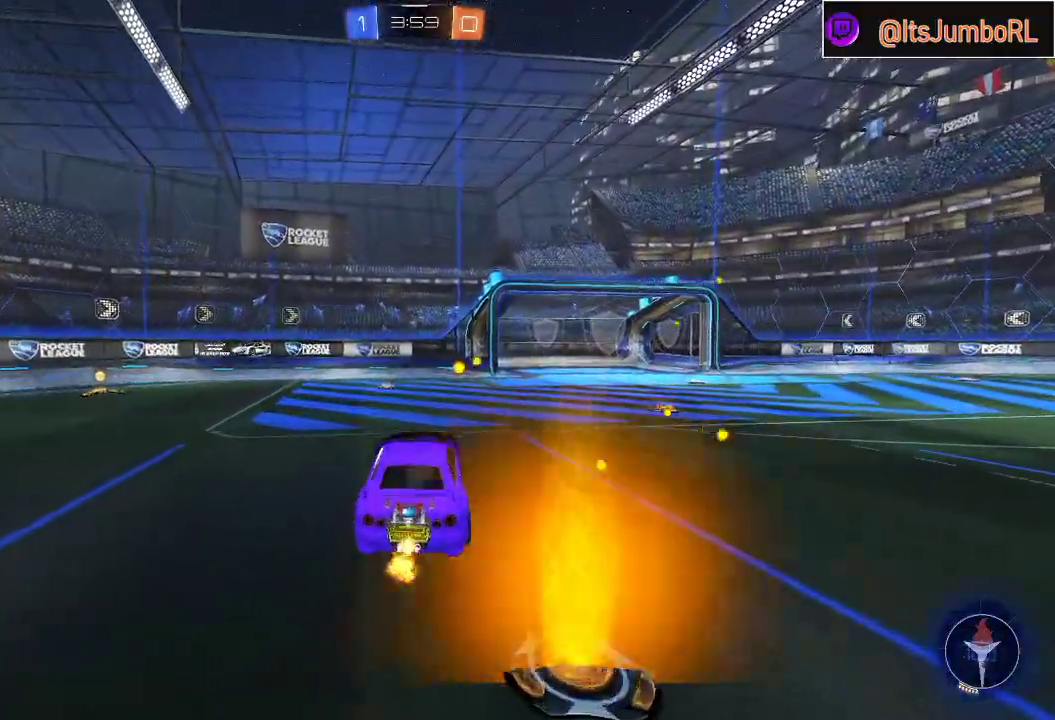
{"buttons": ["R2"], "left_stick": "left", "right_stick": "center", "events": [[50, "left_stick", "center"], [100, "left_stick", "up"], [300, "A", "down"], [300, "left_stick", "up-left"], [400, "A", "up"], [400, "left_stick", "left"]]}
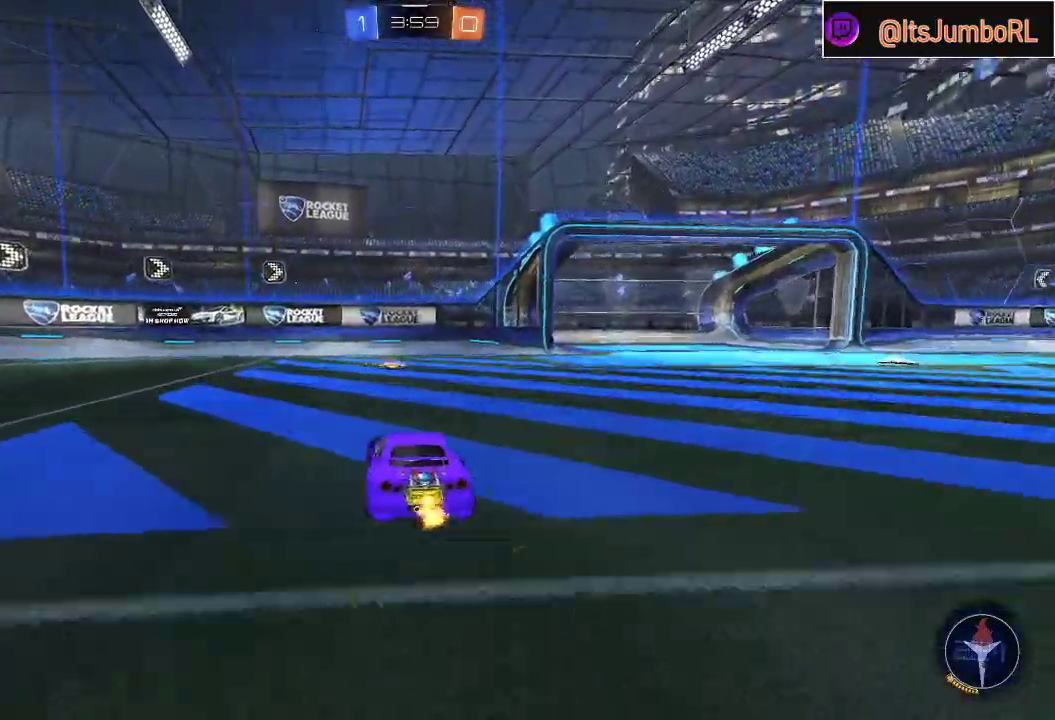
{"buttons": ["R2"], "left_stick": "right", "right_stick": "center", "events": [[83, "left_stick", "center"], [200, "Y", "down"], [233, "left_stick", "right"], [333, "Y", "up"]]}
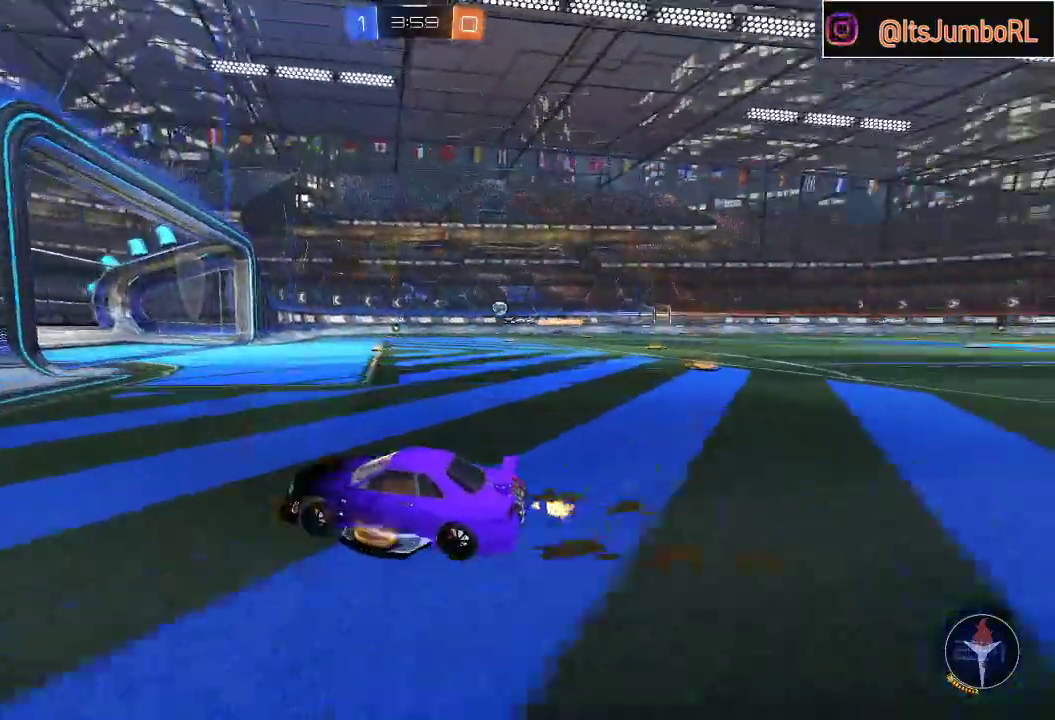
{"buttons": ["R2"], "left_stick": "right", "right_stick": "center", "events": []}
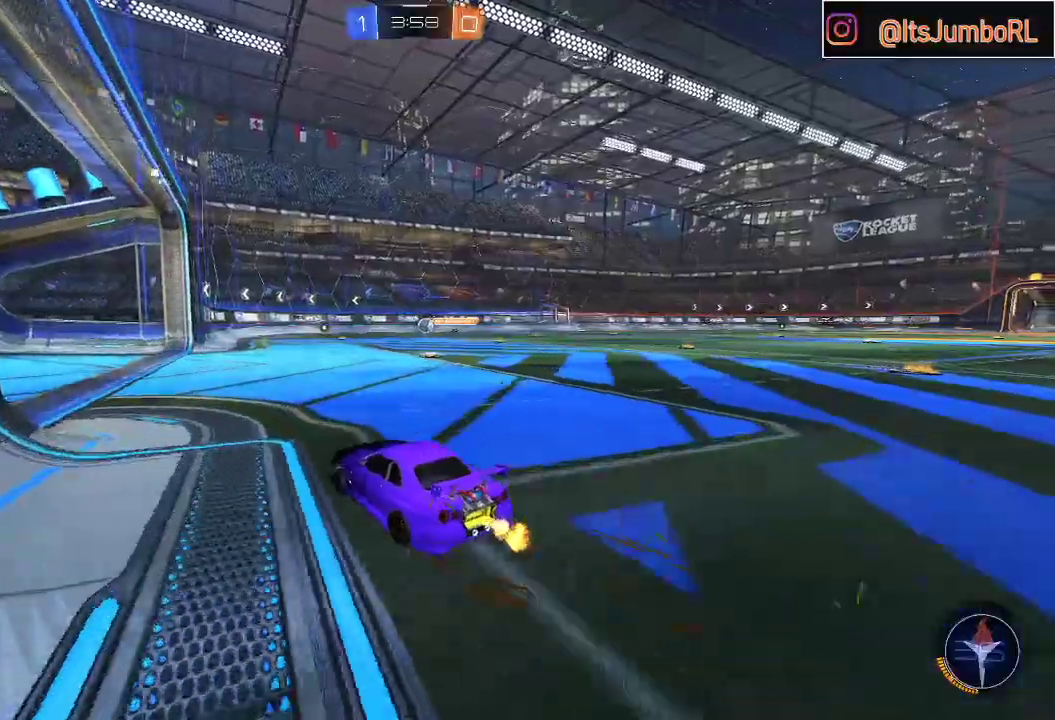
{"buttons": ["R2"], "left_stick": "center", "right_stick": "center", "events": [[300, "left_stick", "left"], [467, "left_stick", "center"]]}
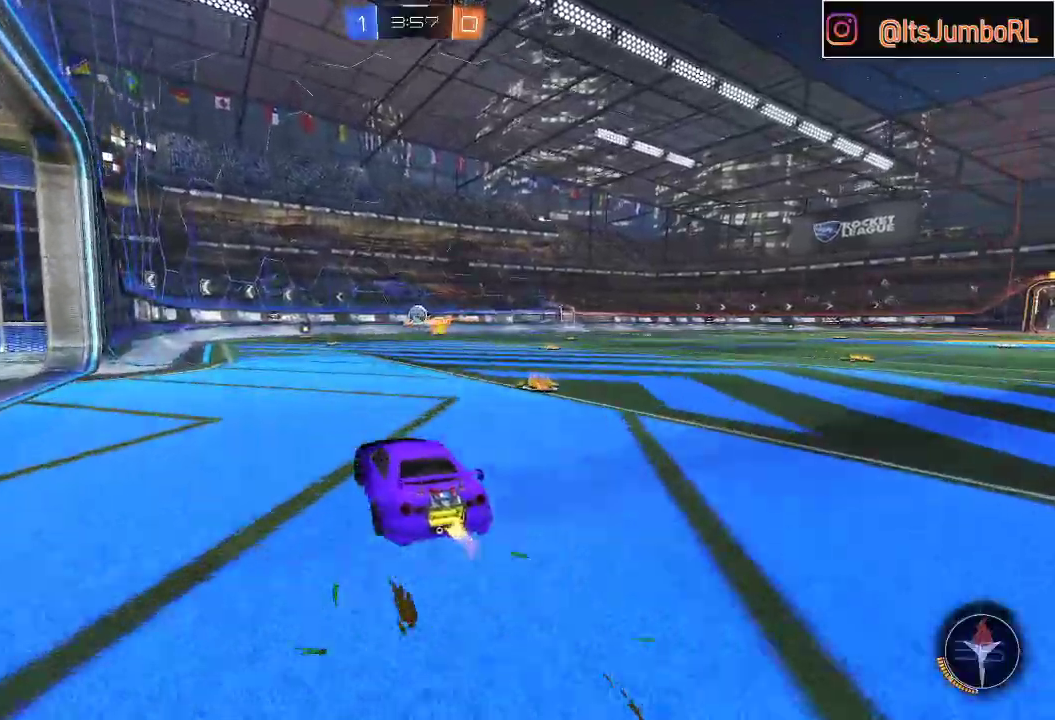
{"buttons": ["R2"], "left_stick": "center", "right_stick": "center", "events": []}
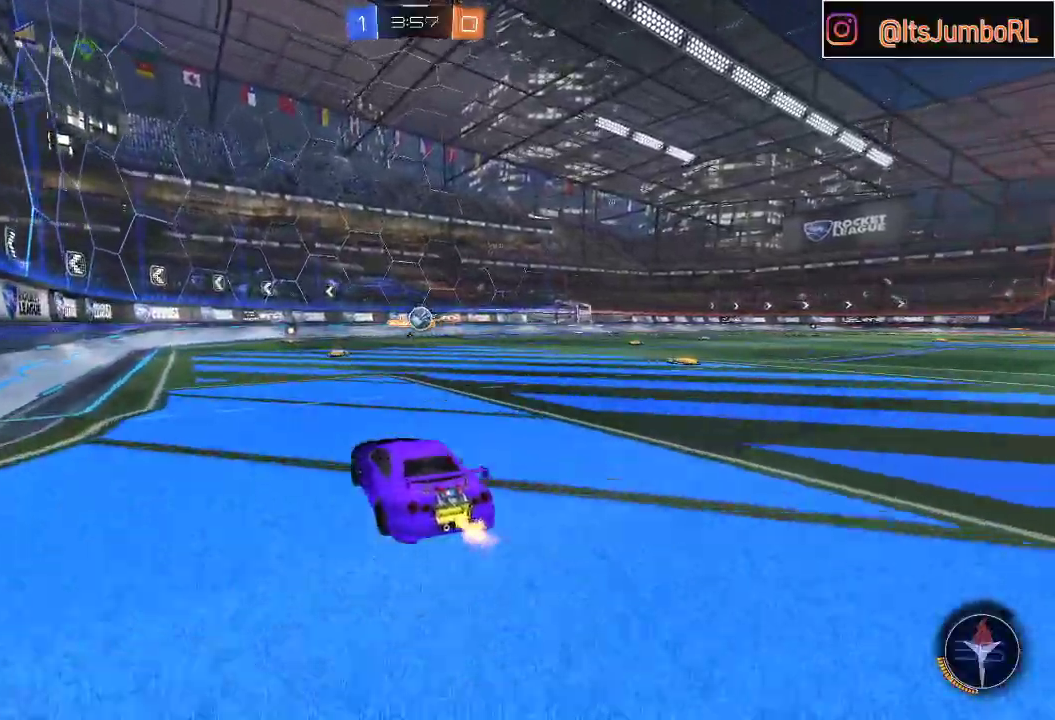
{"buttons": ["L2"], "left_stick": "down-right", "right_stick": "center", "events": [[133, "left_stick", "right"], [333, "R2", "up"], [433, "L2", "down"], [483, "left_stick", "down-right"]]}
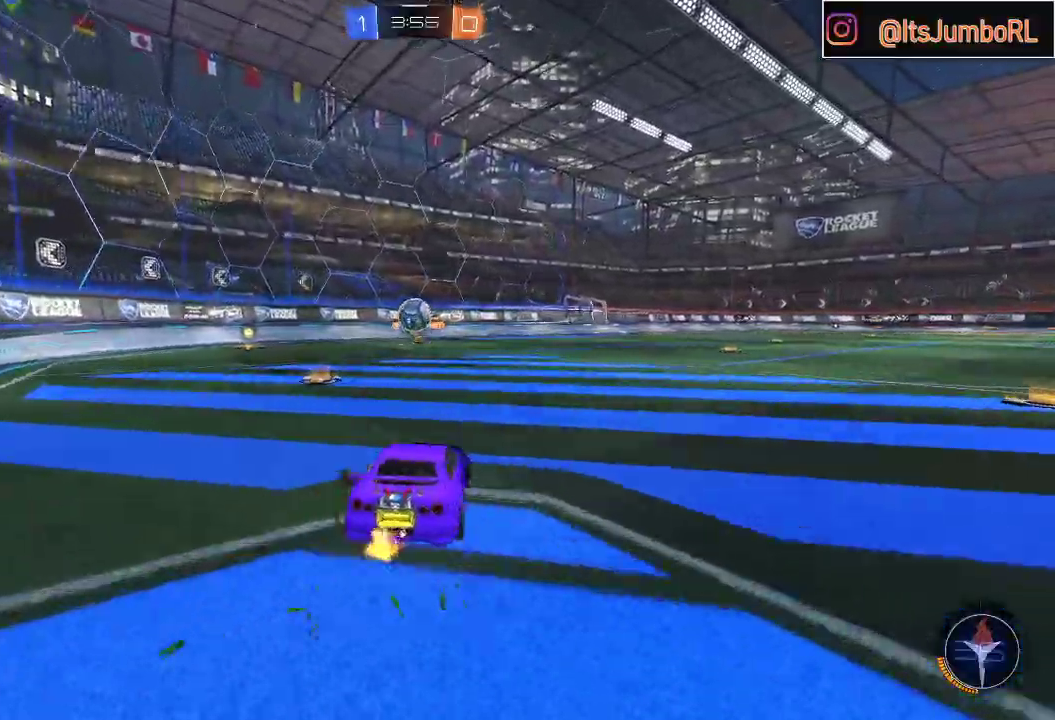
{"buttons": ["L2"], "left_stick": "down-left", "right_stick": "center", "events": [[83, "left_stick", "down"], [350, "left_stick", "down-left"]]}
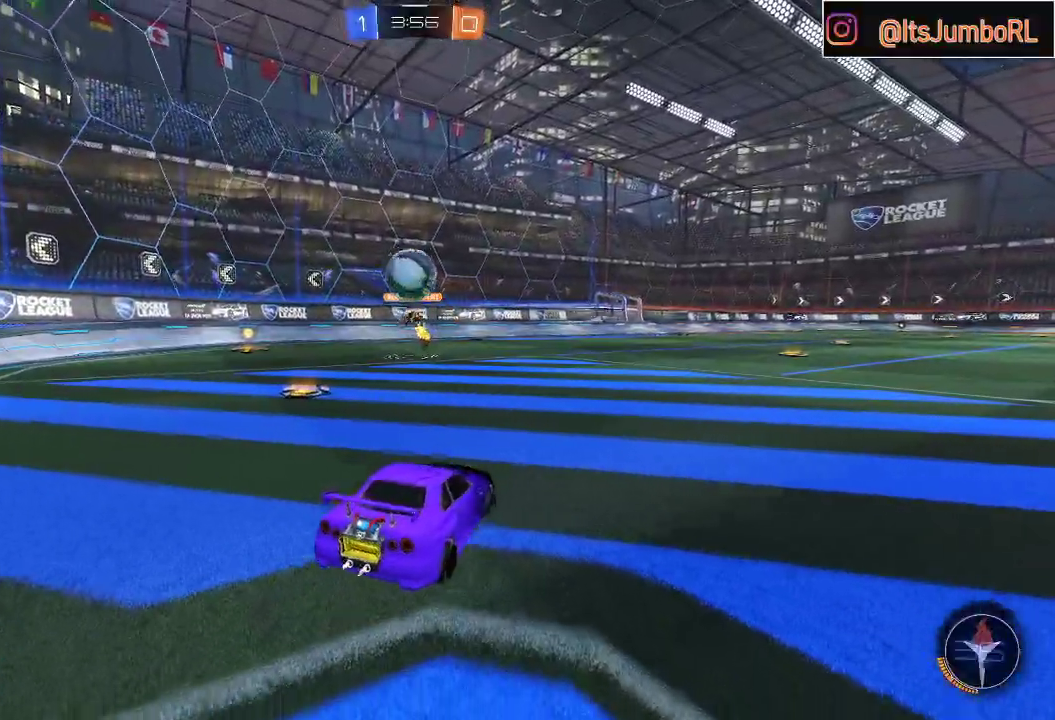
{"buttons": ["A"], "left_stick": "down", "right_stick": "center", "events": [[67, "left_stick", "center"], [117, "A", "down"], [117, "left_stick", "down"], [200, "L2", "up"], [267, "B", "down"], [350, "A", "up"], [400, "B", "up"], [433, "A", "down"], [433, "left_stick", "center"], [500, "left_stick", "down"]]}
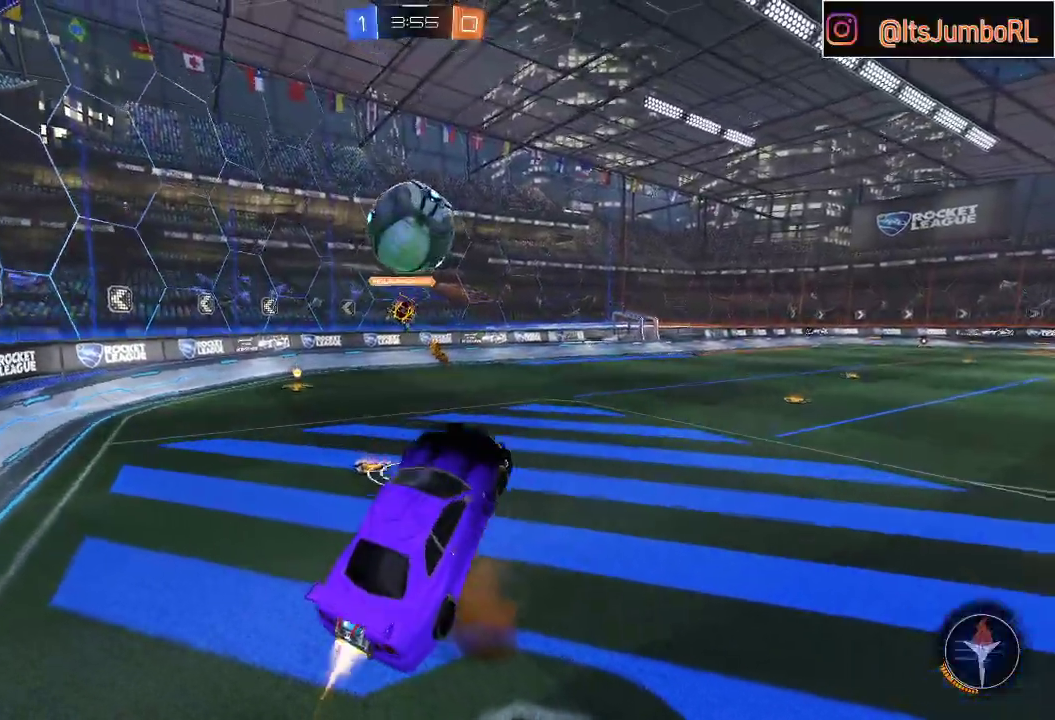
{"buttons": [], "left_stick": "up", "right_stick": "center", "events": [[33, "B", "down"], [100, "A", "up"], [167, "left_stick", "left"], [233, "left_stick", "up-left"], [300, "B", "up"], [450, "left_stick", "up"]]}